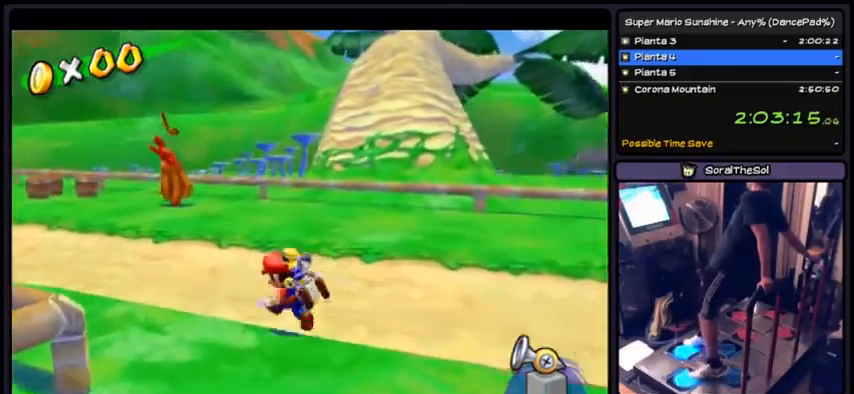
Gameplay with a controller (Nintendo layout); each line is a JSON object with the inputs held at the frame after it. "events" lists button and stick changes between this image and that frame as [ms after this image, input, new state], when the widget could be followed in between. Not read: L3 R3.
{"buttons": ["DPAD_UP", "DPAD_LEFT"], "events": [[300, "DPAD_LEFT", "up"], [434, "DPAD_LEFT", "down"]]}
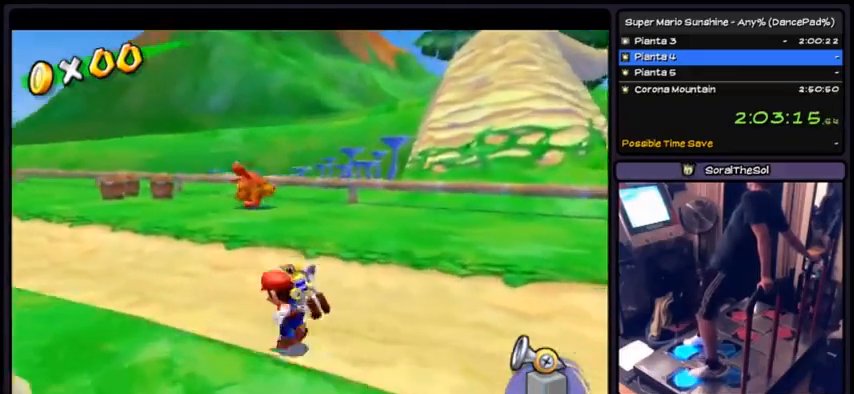
{"buttons": ["DPAD_UP", "DPAD_LEFT"], "events": []}
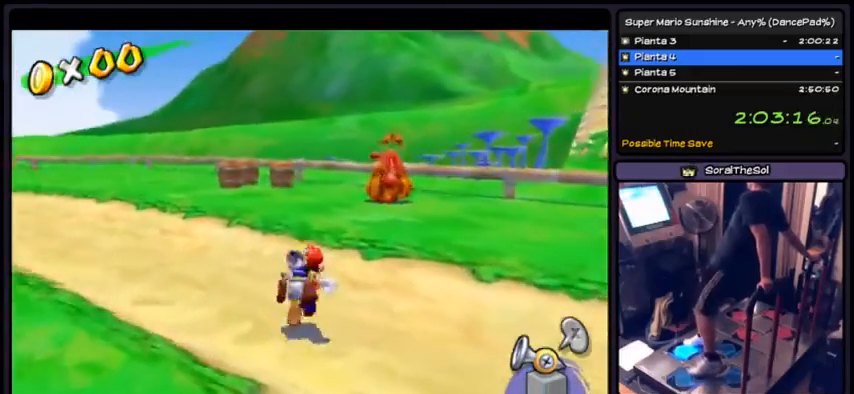
{"buttons": ["DPAD_UP"], "events": [[33, "DPAD_LEFT", "up"]]}
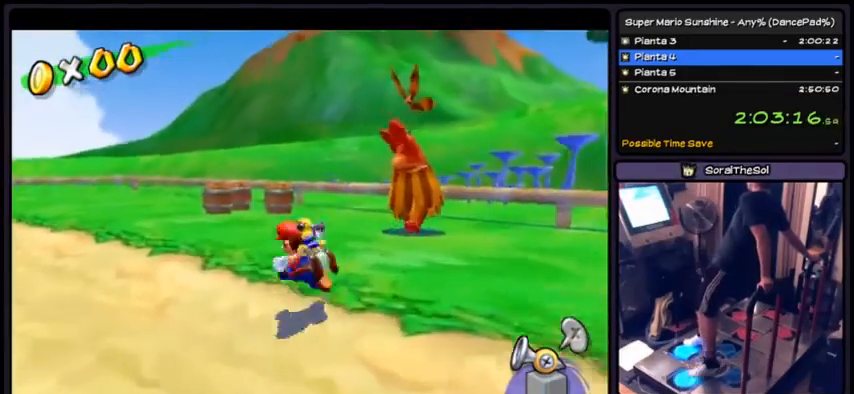
{"buttons": ["DPAD_UP"], "events": [[33, "DPAD_LEFT", "down"], [200, "DPAD_LEFT", "up"]]}
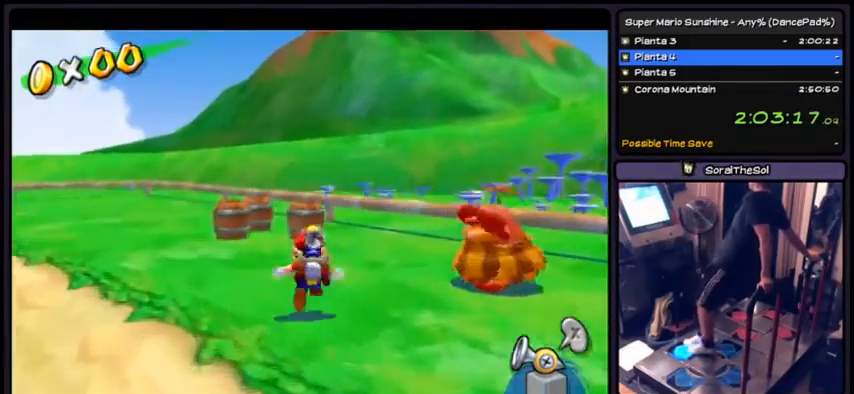
{"buttons": ["DPAD_UP"], "events": []}
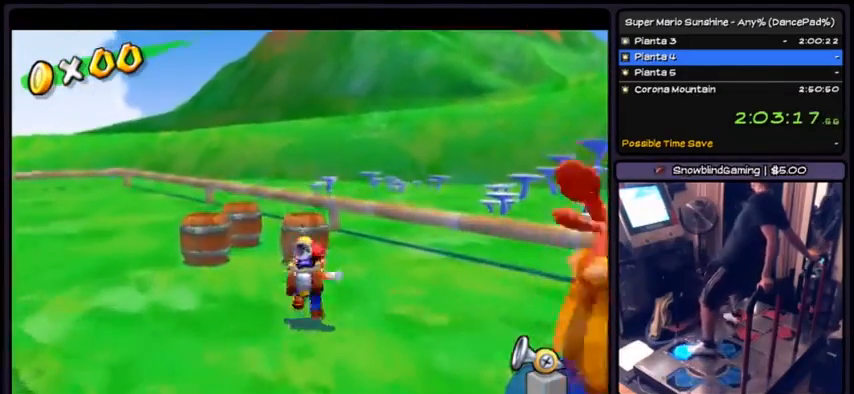
{"buttons": ["B", "DPAD_UP"], "events": [[400, "B", "down"]]}
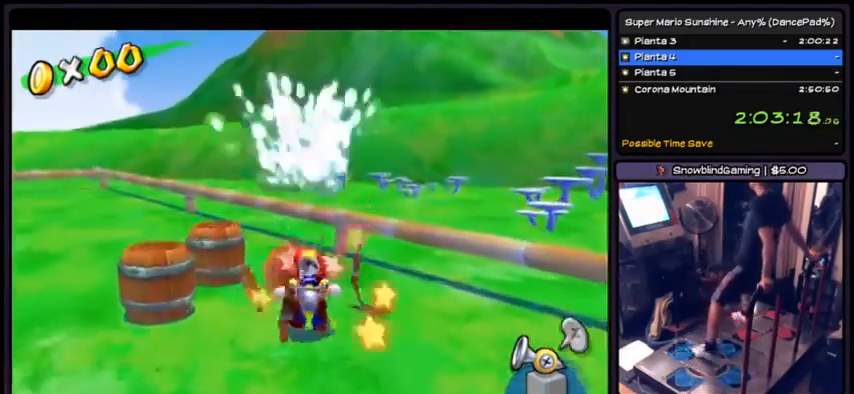
{"buttons": [], "events": [[200, "DPAD_UP", "up"], [434, "B", "up"]]}
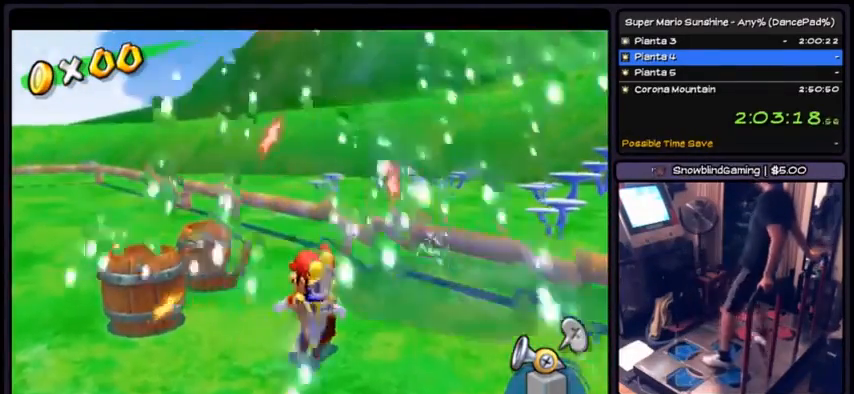
{"buttons": ["DPAD_LEFT"], "events": [[267, "DPAD_LEFT", "down"]]}
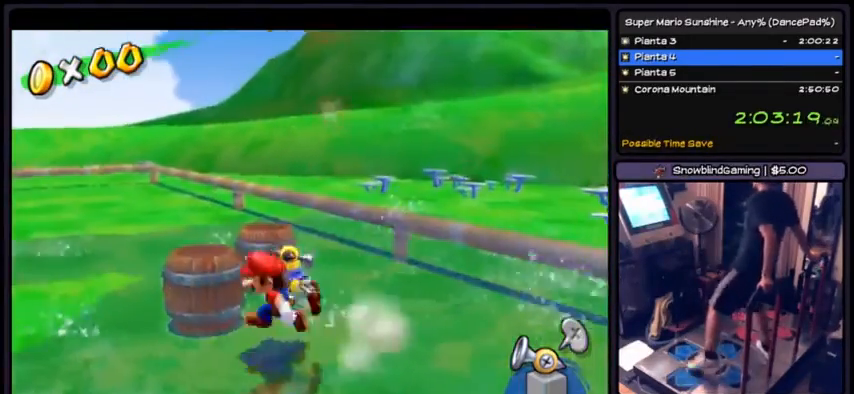
{"buttons": ["R1"], "events": [[67, "DPAD_LEFT", "up"], [367, "R1", "down"]]}
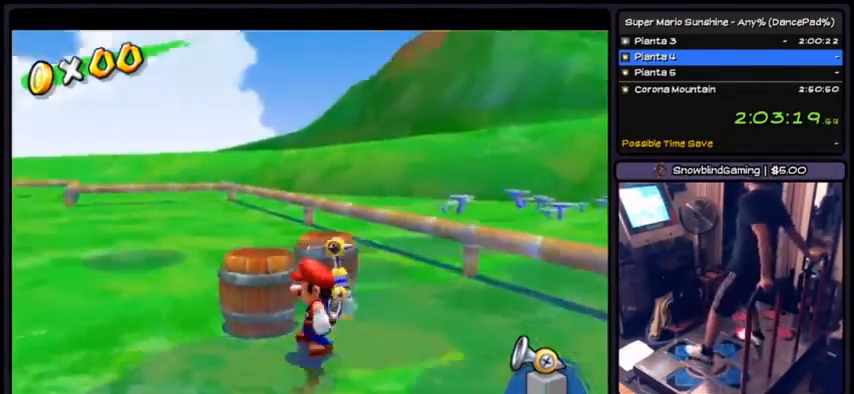
{"buttons": ["DPAD_UP"], "events": [[133, "R1", "up"], [333, "DPAD_UP", "down"]]}
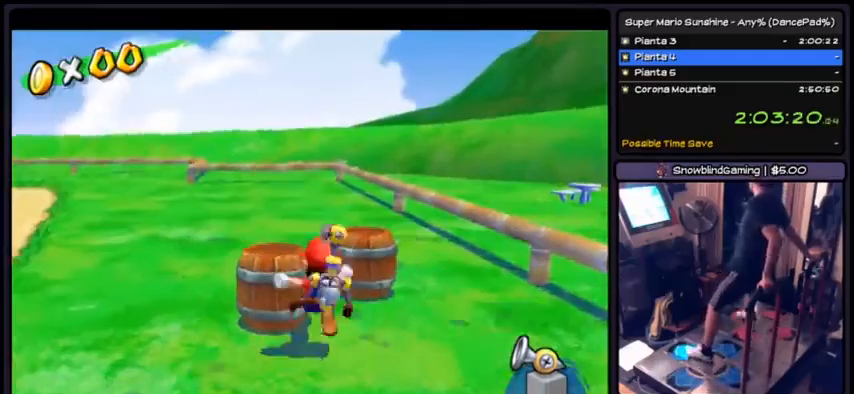
{"buttons": ["B"], "events": [[134, "DPAD_UP", "up"], [234, "B", "down"]]}
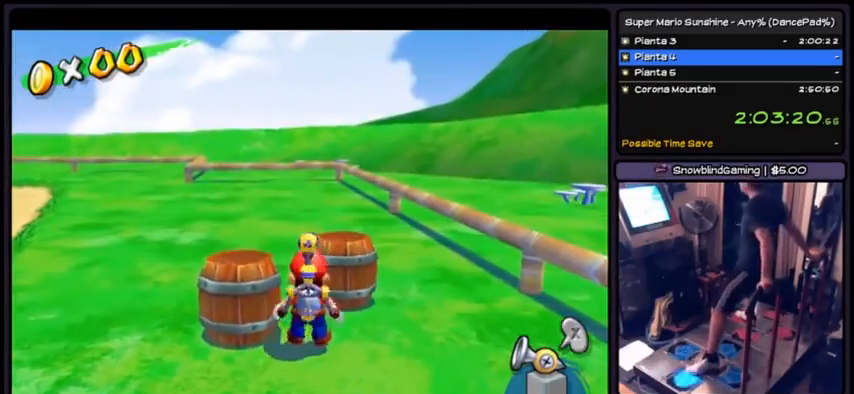
{"buttons": ["B"], "events": [[33, "B", "up"], [133, "DPAD_LEFT", "down"], [233, "B", "down"], [433, "DPAD_LEFT", "up"]]}
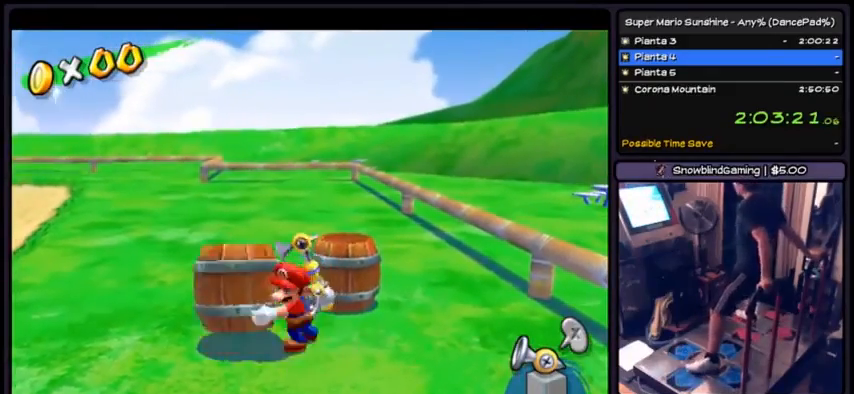
{"buttons": ["DPAD_LEFT"], "events": [[67, "B", "up"], [300, "DPAD_LEFT", "down"]]}
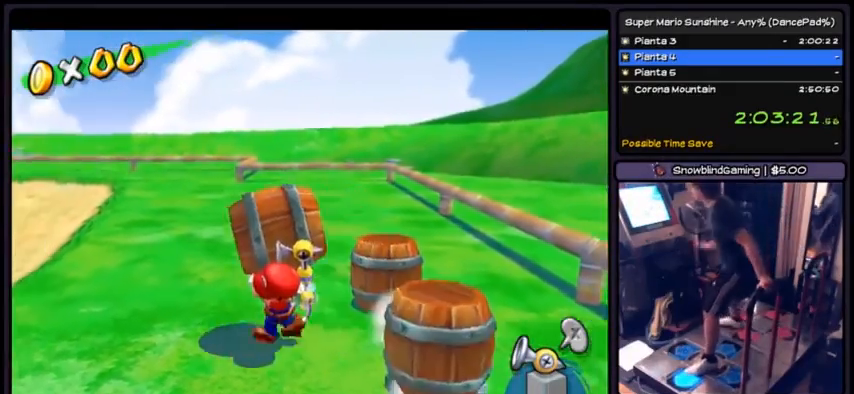
{"buttons": ["DPAD_LEFT"], "events": [[367, "L1", "down"], [467, "L1", "up"]]}
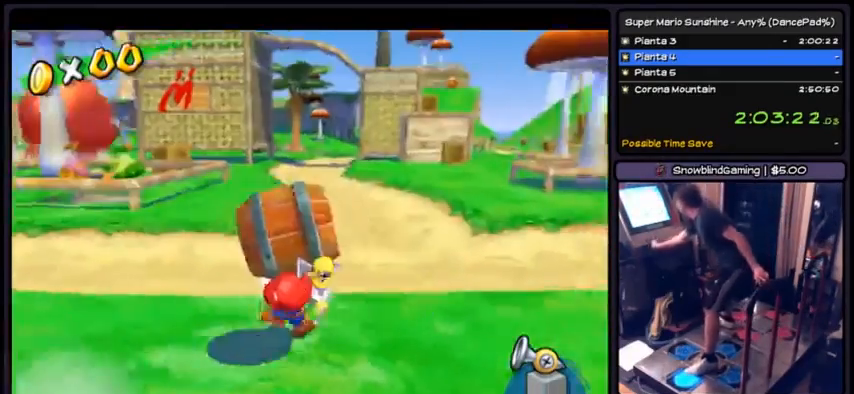
{"buttons": ["DPAD_LEFT"], "events": []}
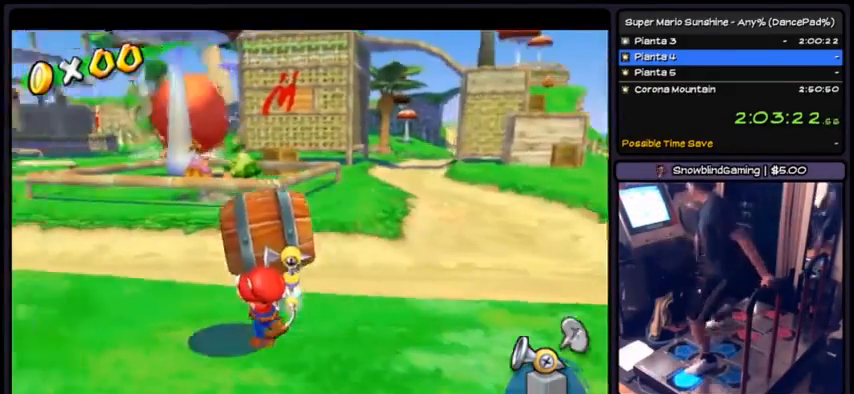
{"buttons": ["DPAD_UP", "DPAD_LEFT"], "events": [[233, "DPAD_UP", "down"]]}
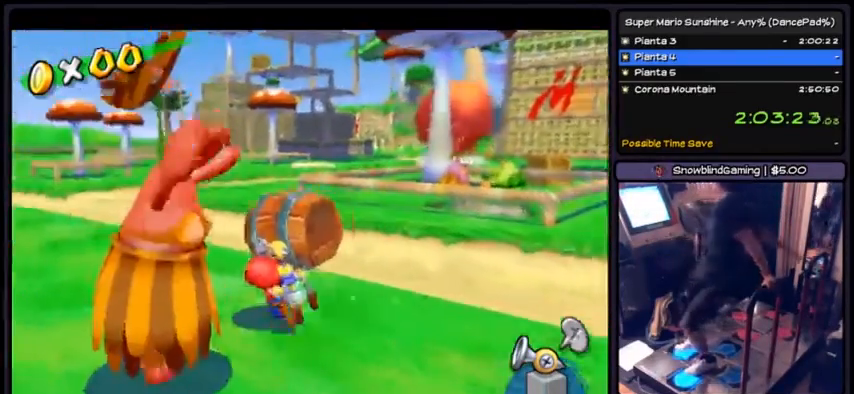
{"buttons": ["DPAD_UP"], "events": [[167, "DPAD_LEFT", "up"]]}
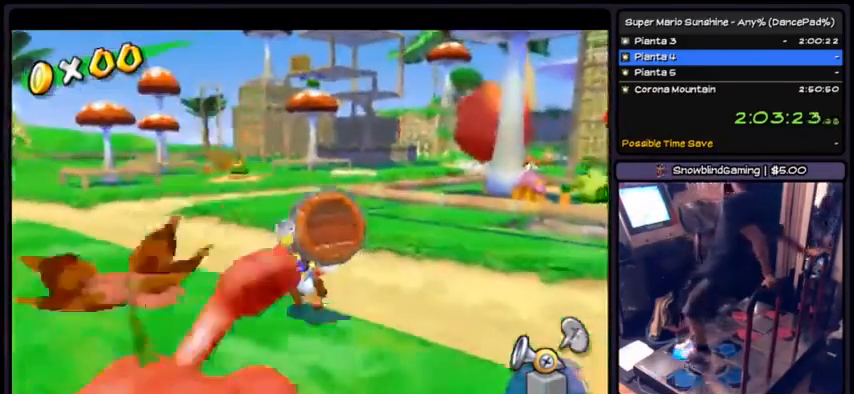
{"buttons": ["DPAD_UP", "DPAD_LEFT"], "events": [[300, "DPAD_LEFT", "down"]]}
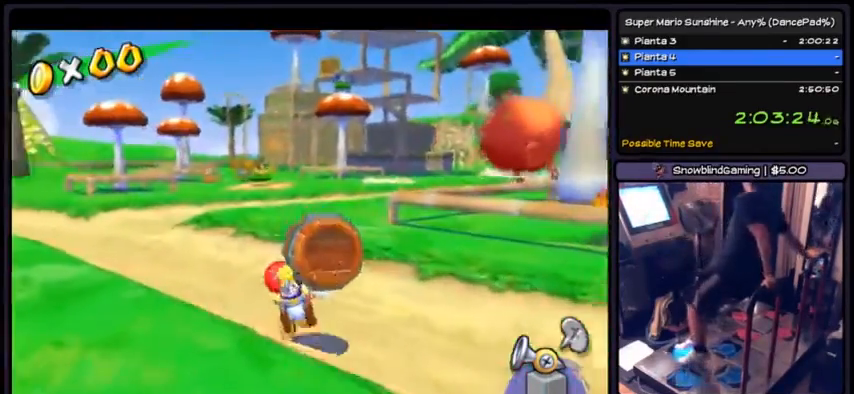
{"buttons": ["DPAD_UP"], "events": [[67, "DPAD_LEFT", "up"]]}
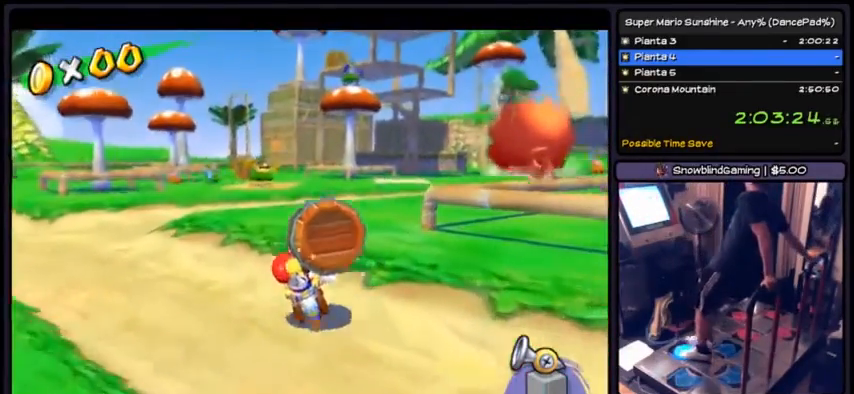
{"buttons": ["DPAD_UP"], "events": []}
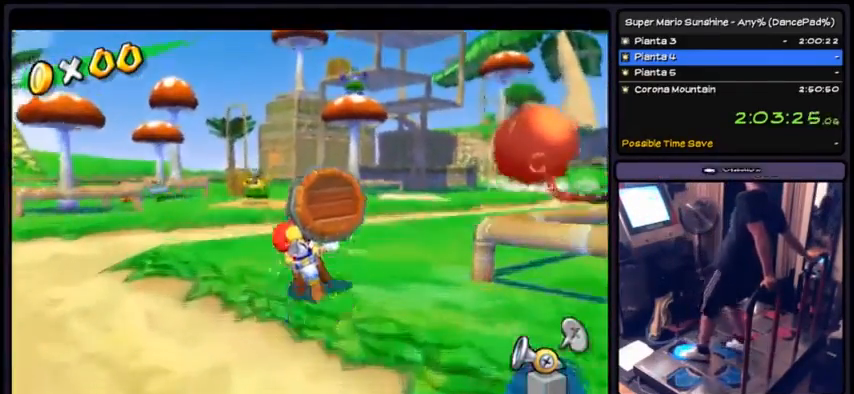
{"buttons": ["DPAD_UP", "DPAD_RIGHT"], "events": [[100, "DPAD_RIGHT", "down"], [401, "DPAD_RIGHT", "up"], [501, "DPAD_RIGHT", "down"]]}
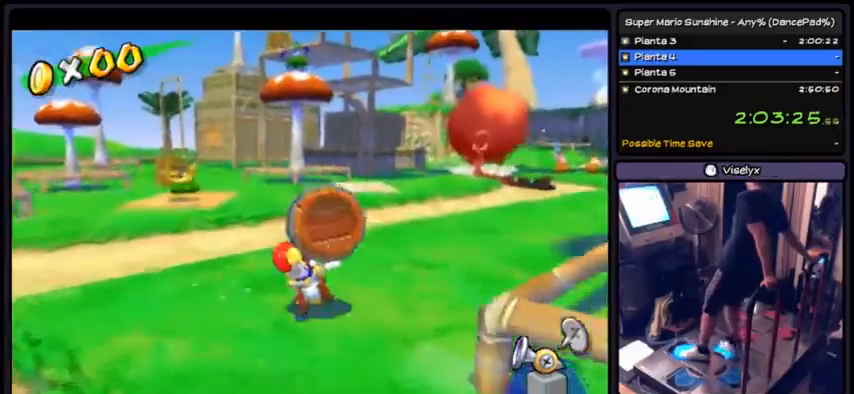
{"buttons": ["DPAD_UP", "DPAD_RIGHT"], "events": []}
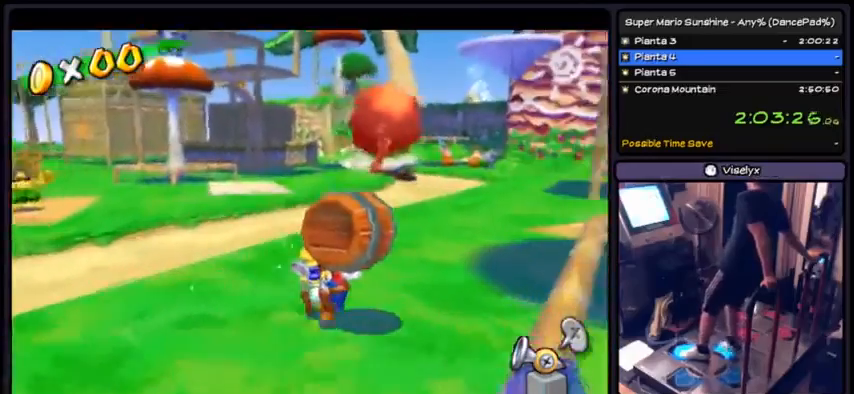
{"buttons": ["A", "DPAD_UP"], "events": [[100, "DPAD_RIGHT", "up"], [401, "A", "down"]]}
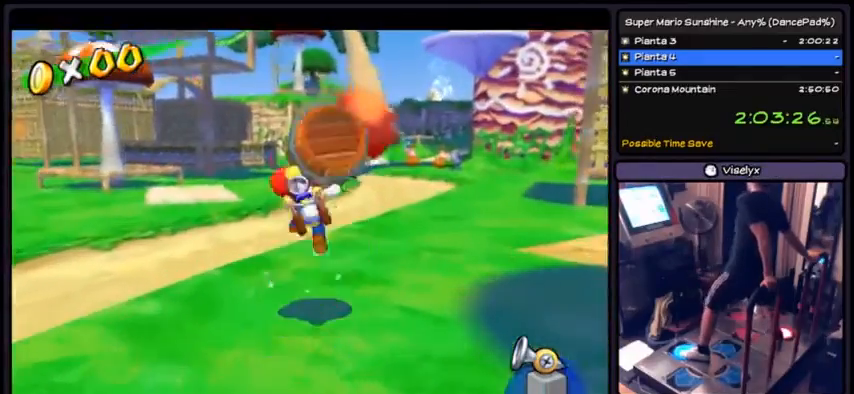
{"buttons": ["DPAD_UP"], "events": [[300, "A", "up"]]}
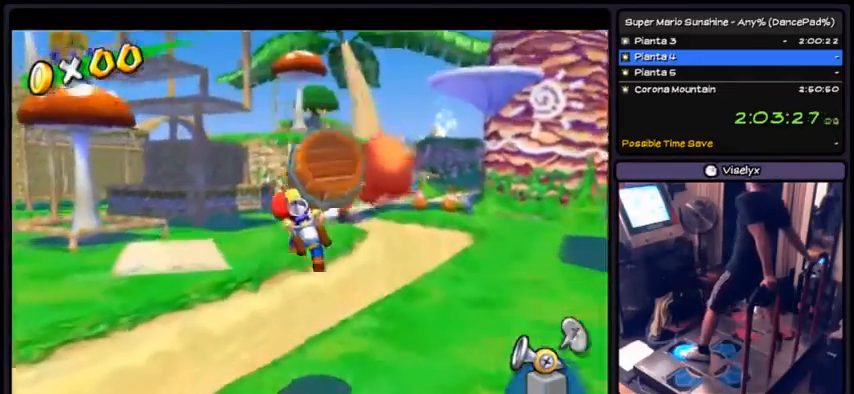
{"buttons": ["A", "DPAD_UP"], "events": [[300, "A", "down"]]}